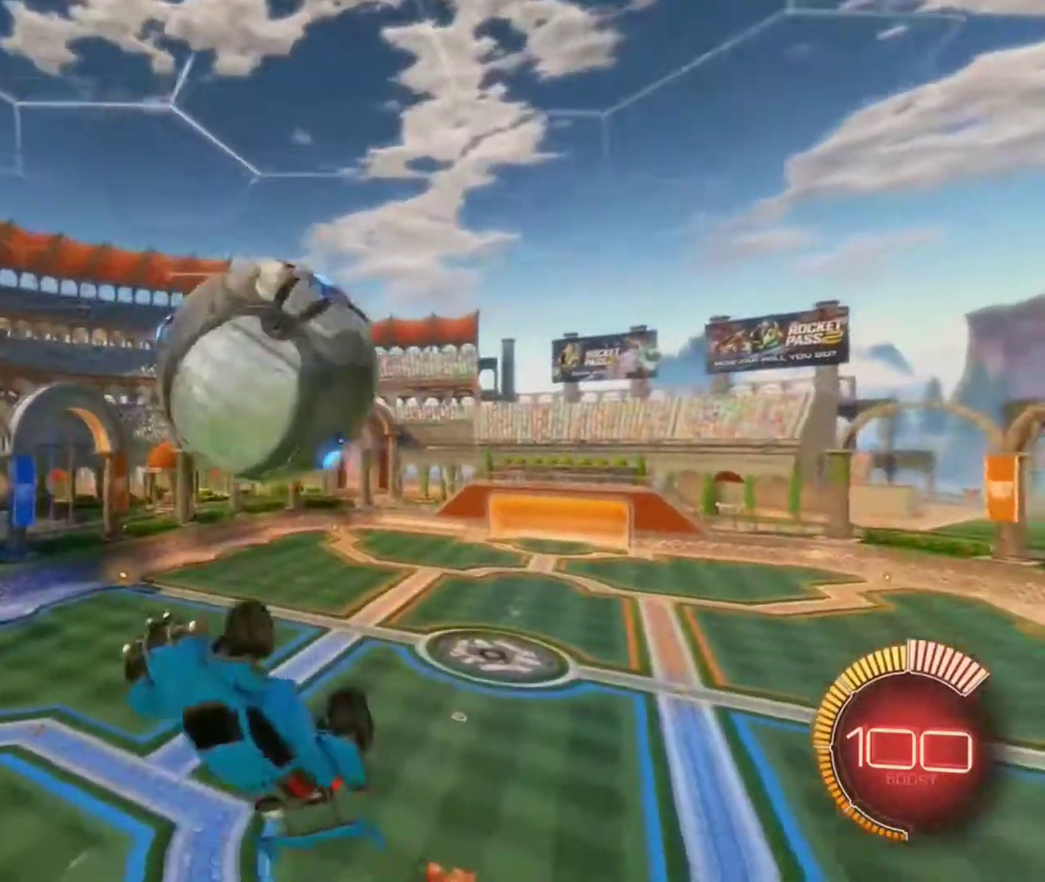
Gameplay with a controller (Xbox layout); each line is a JSON object with the inputs held at the frame after it (dt_ms = milliseconds from this image to that frame). "events" lists button and stick changes between this image and that frame as [ms after this image, input, new state], when the widget could be followed in between.
{"dt_ms": 300, "buttons": ["R2"], "left_stick": "down-right", "right_stick": "center", "events": [[133, "left_stick", "down-right"], [234, "L1", "down"], [300, "L1", "up"]]}
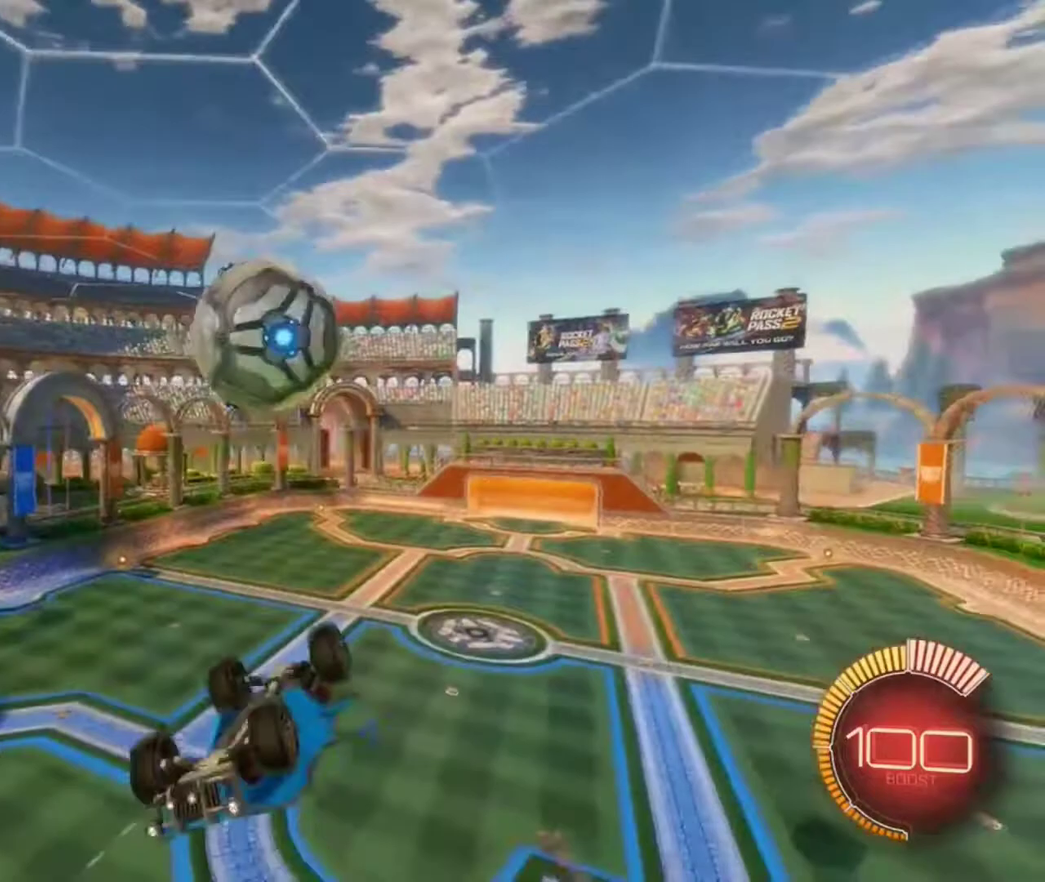
{"dt_ms": 801, "buttons": ["R2"], "left_stick": "left", "right_stick": "center", "events": [[34, "R2", "up"], [34, "left_stick", "center"], [201, "left_stick", "left"], [301, "R2", "down"], [301, "left_stick", "center"], [701, "left_stick", "left"]]}
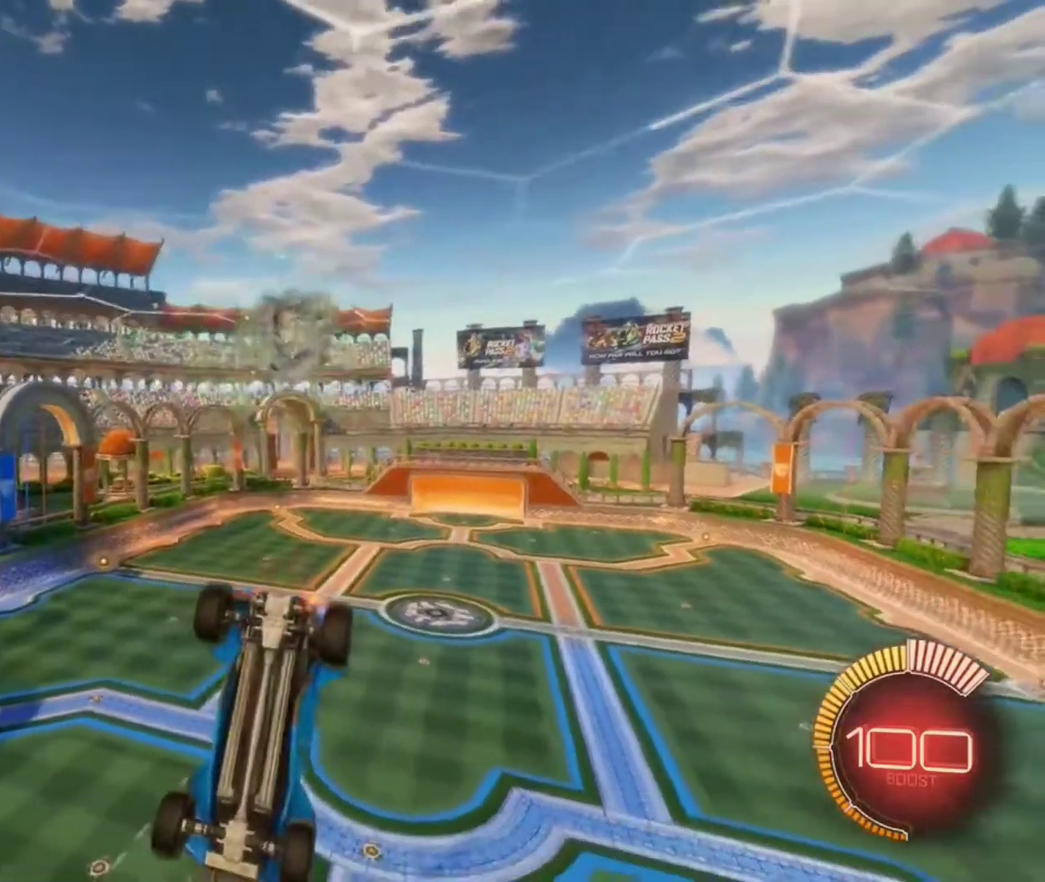
{"dt_ms": 401, "buttons": [], "left_stick": "center", "right_stick": "center", "events": [[67, "left_stick", "center"], [300, "R2", "up"]]}
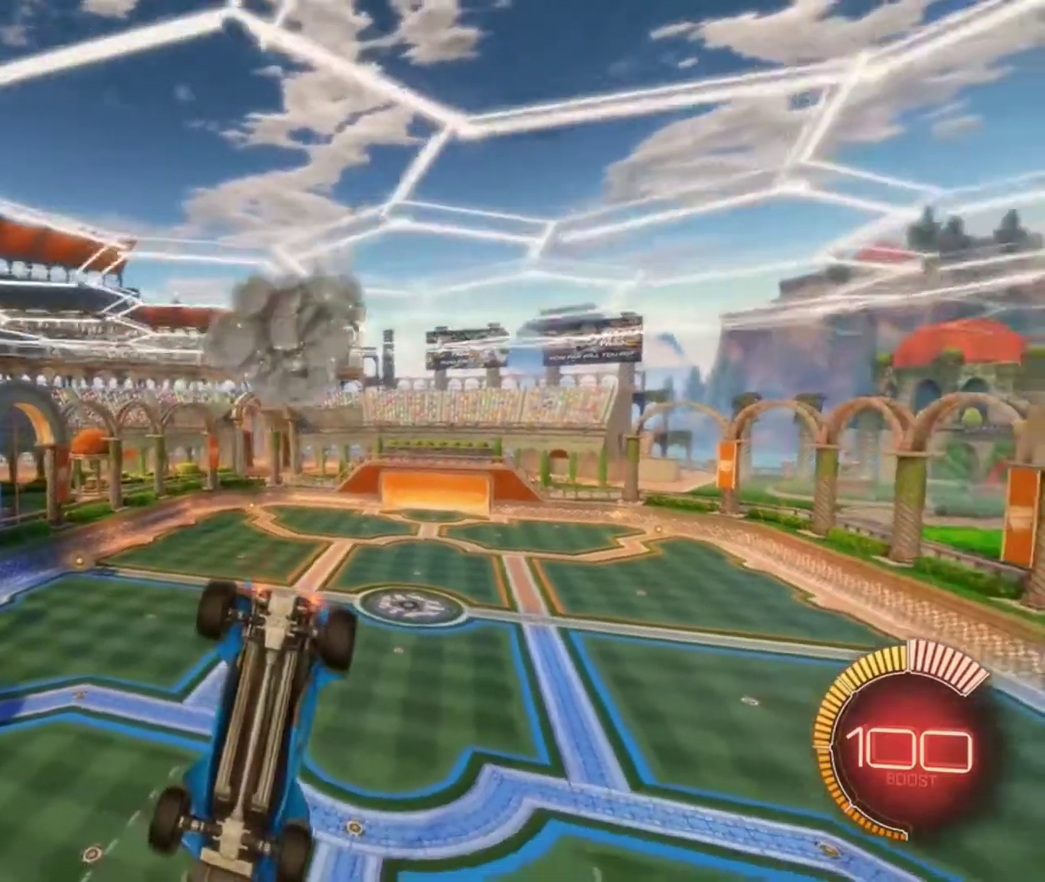
{"dt_ms": 500, "buttons": [], "left_stick": "center", "right_stick": "center", "events": [[100, "left_stick", "down-left"], [233, "left_stick", "center"]]}
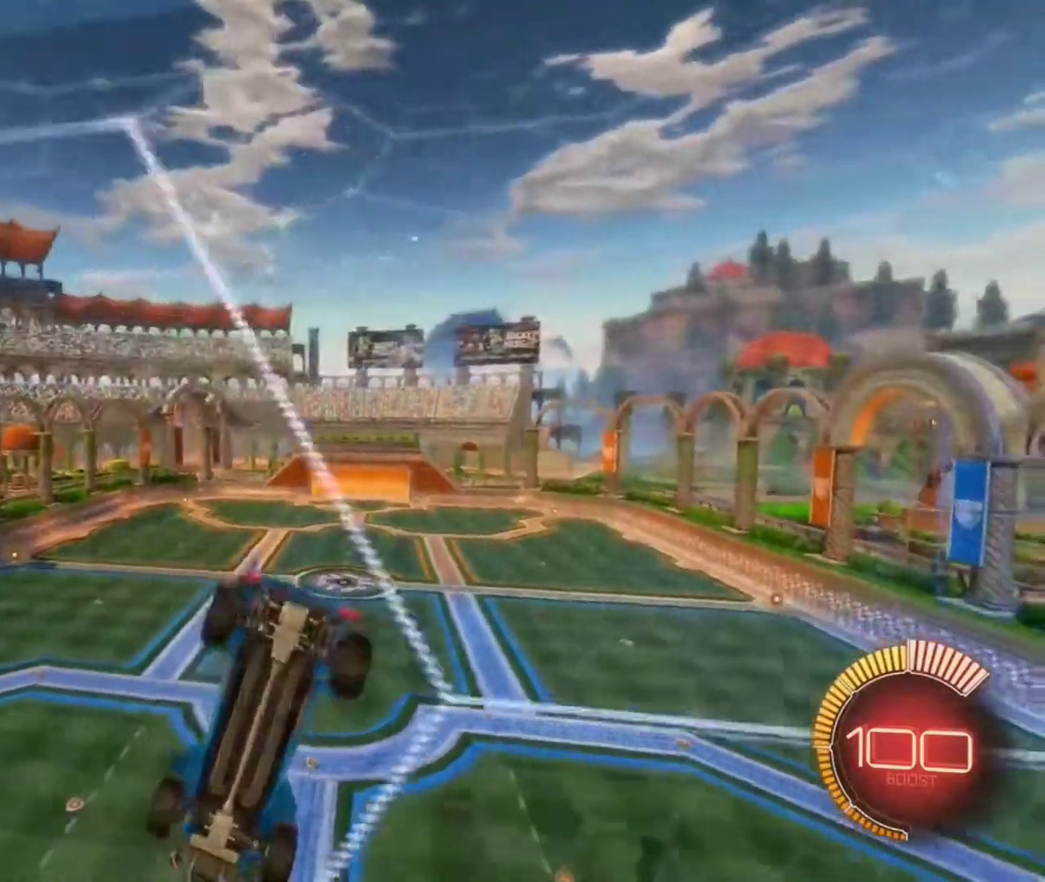
{"dt_ms": 501, "buttons": ["B", "L1"], "left_stick": "down", "right_stick": "center", "events": [[234, "left_stick", "down"], [367, "A", "down"], [434, "B", "down"], [501, "A", "up"], [501, "L1", "down"]]}
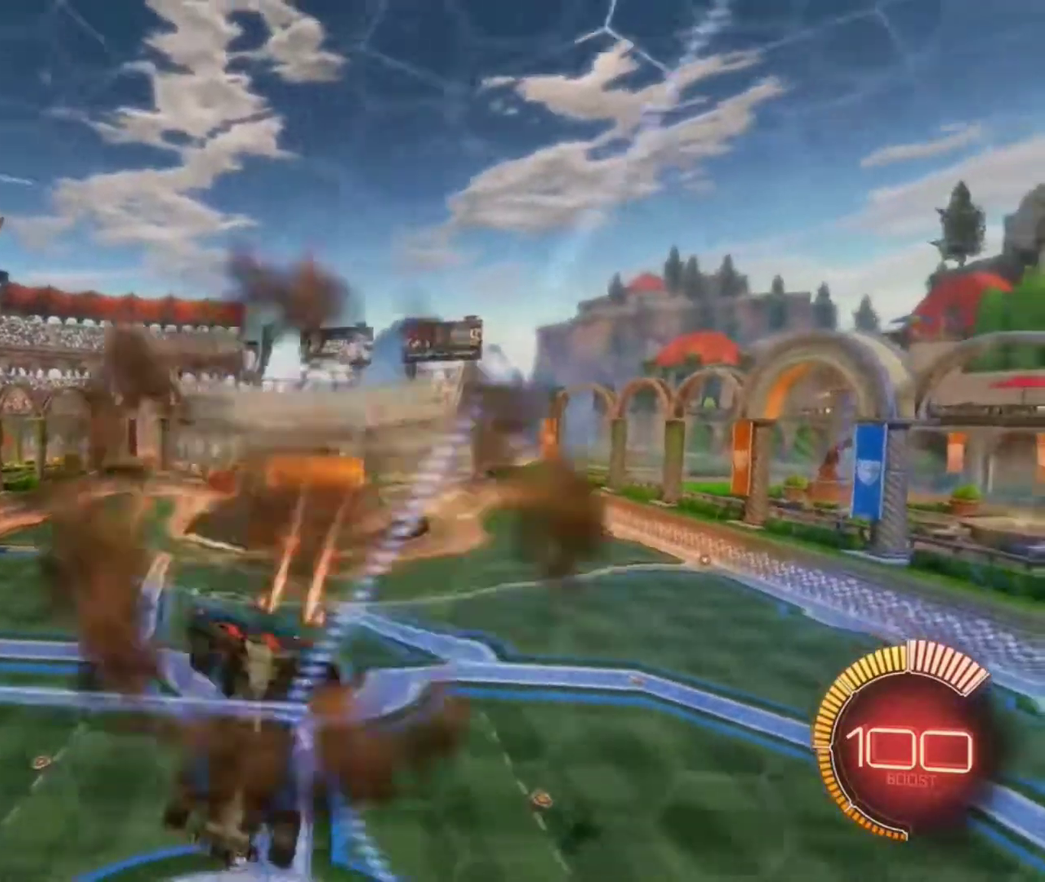
{"dt_ms": 300, "buttons": ["B"], "left_stick": "down", "right_stick": "center", "events": [[166, "L1", "up"]]}
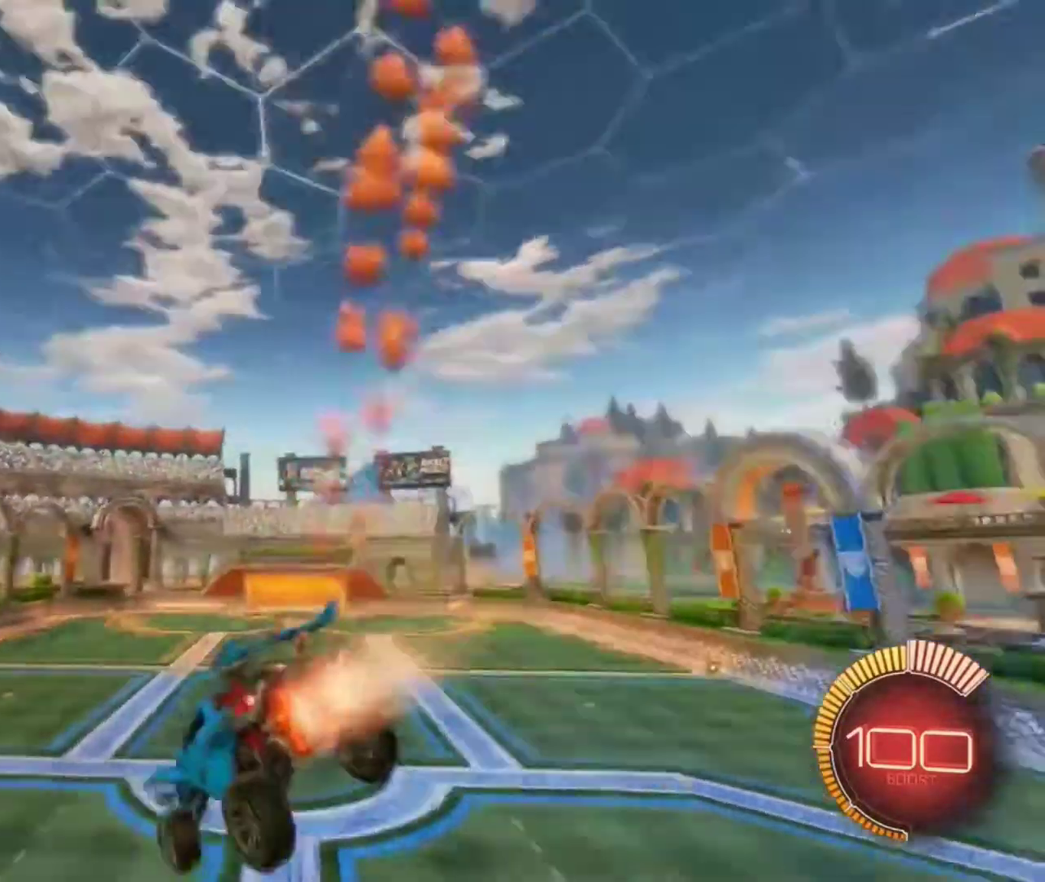
{"dt_ms": 901, "buttons": [], "left_stick": "center", "right_stick": "center", "events": [[67, "left_stick", "center"], [100, "B", "up"], [133, "left_stick", "up-right"], [300, "A", "down"], [367, "A", "up"], [400, "left_stick", "center"]]}
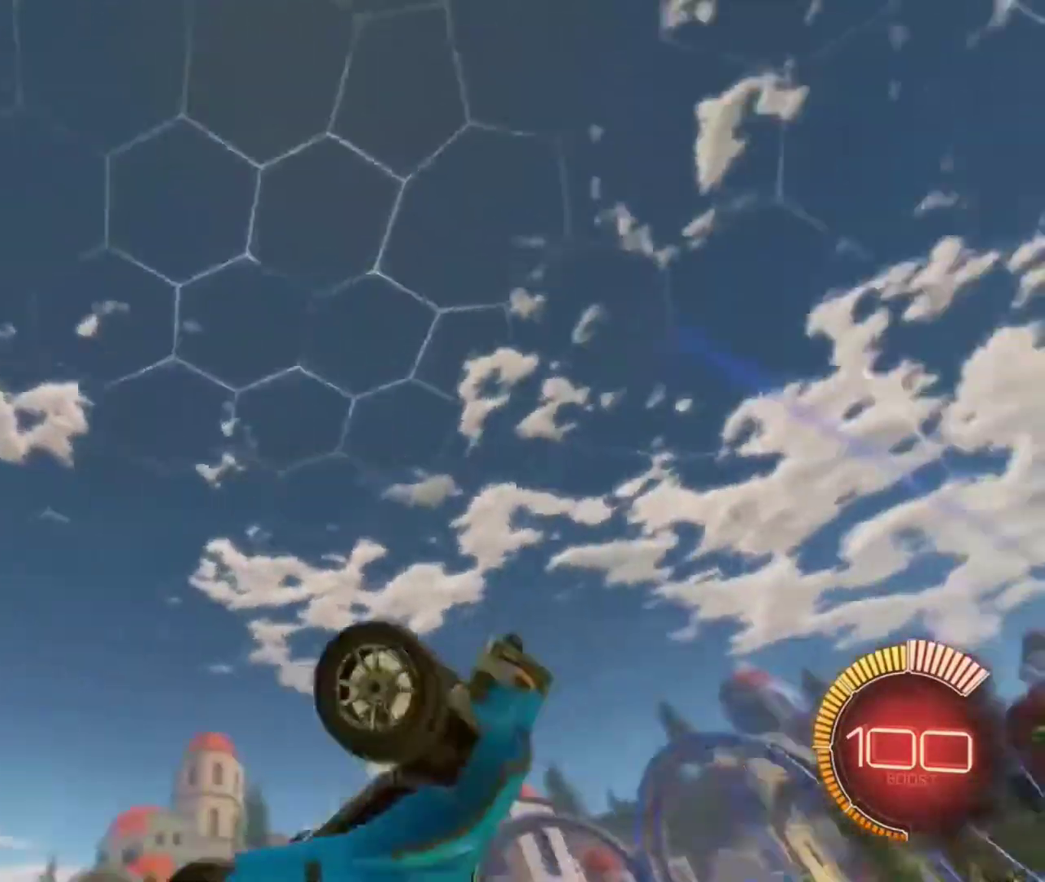
{"dt_ms": 300, "buttons": [], "left_stick": "center", "right_stick": "center", "events": []}
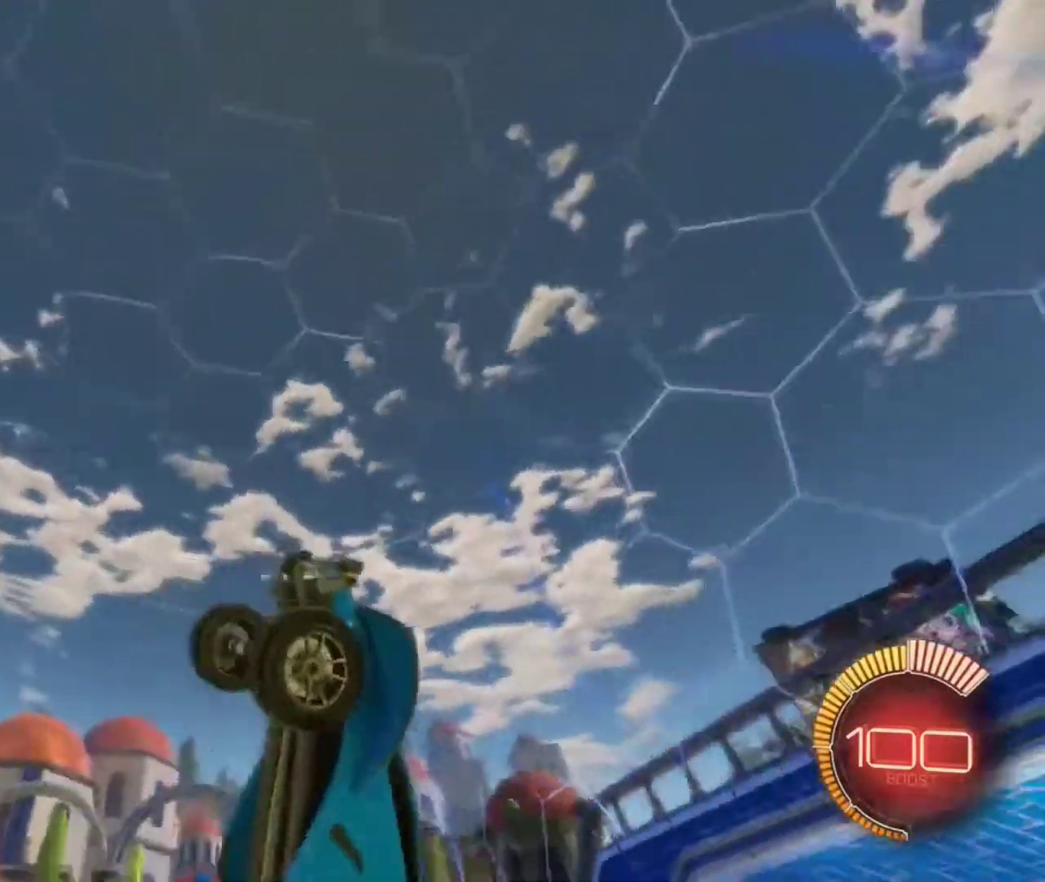
{"dt_ms": 701, "buttons": [], "left_stick": "center", "right_stick": "center", "events": []}
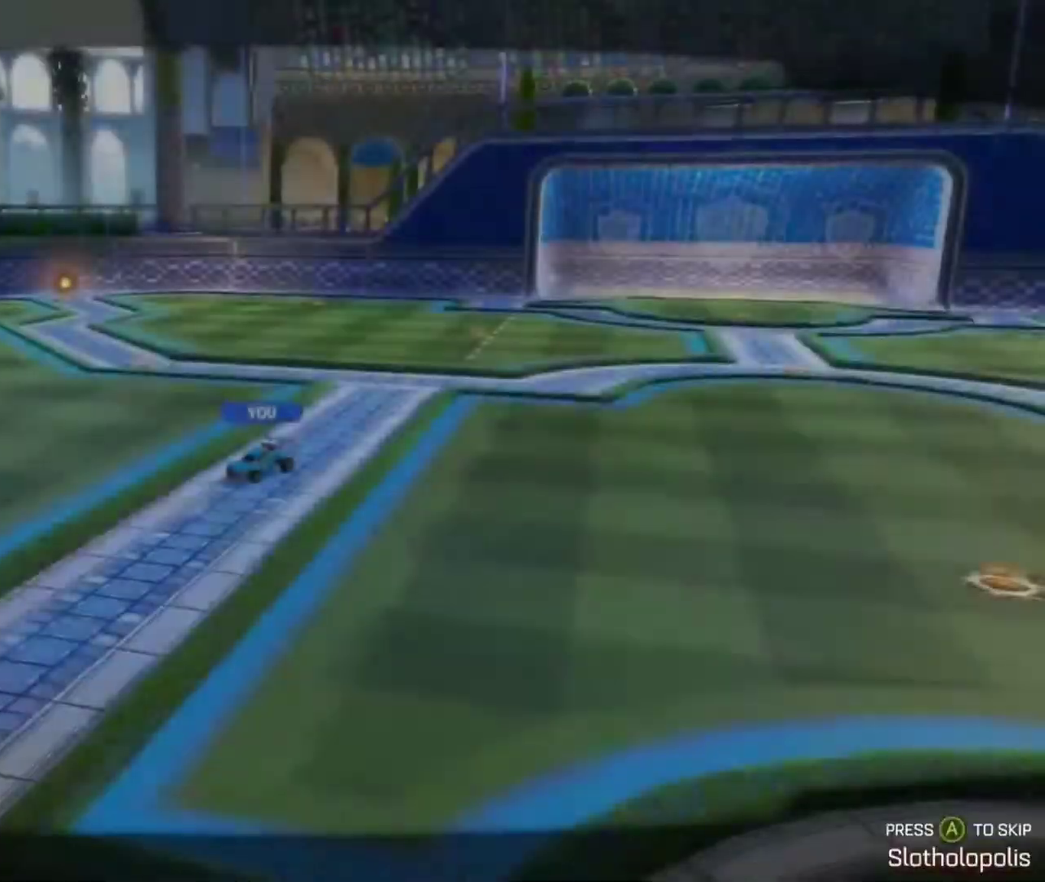
{"dt_ms": 300, "buttons": [], "left_stick": "center", "right_stick": "center", "events": []}
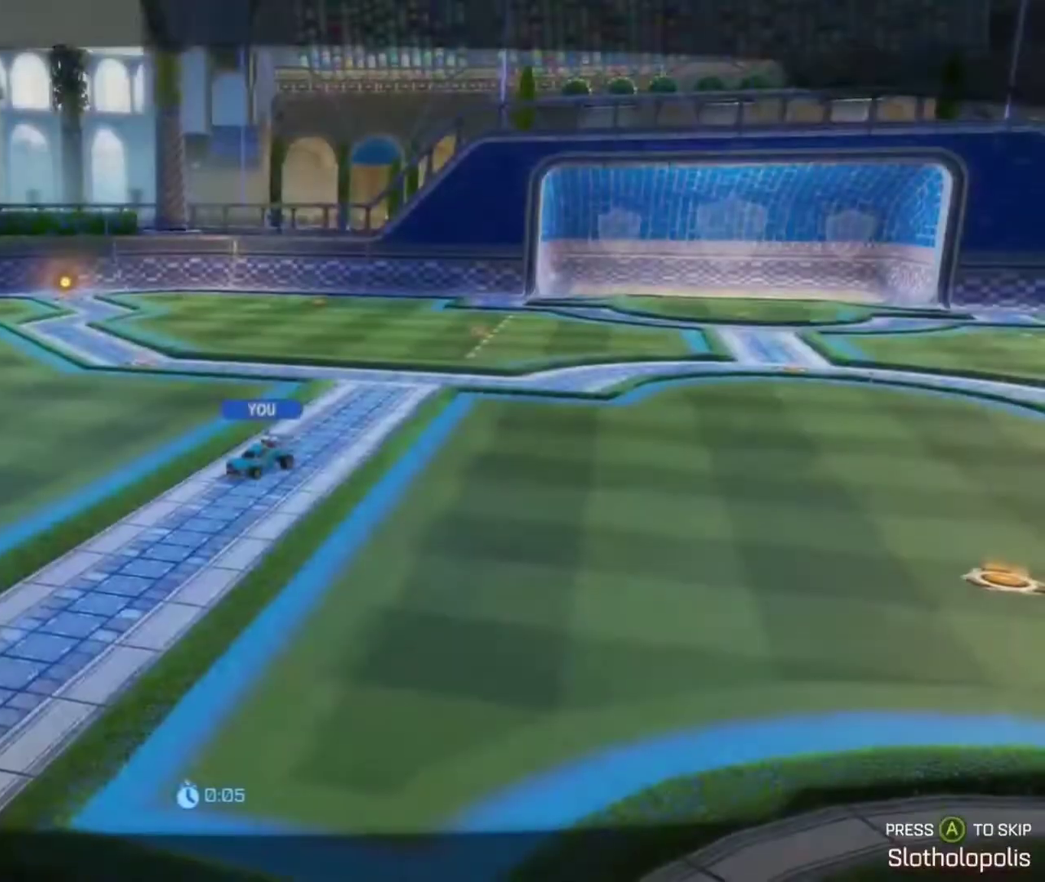
{"dt_ms": 601, "buttons": [], "left_stick": "center", "right_stick": "center", "events": []}
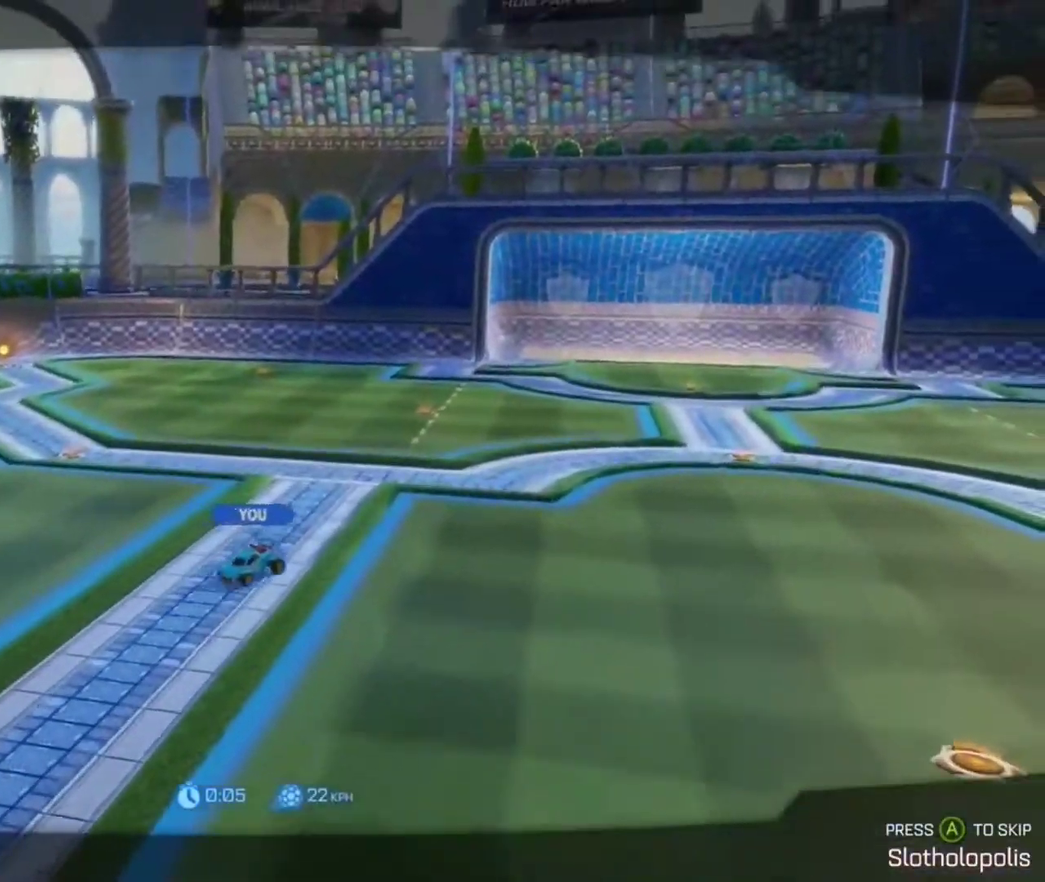
{"dt_ms": 400, "buttons": [], "left_stick": "center", "right_stick": "center", "events": []}
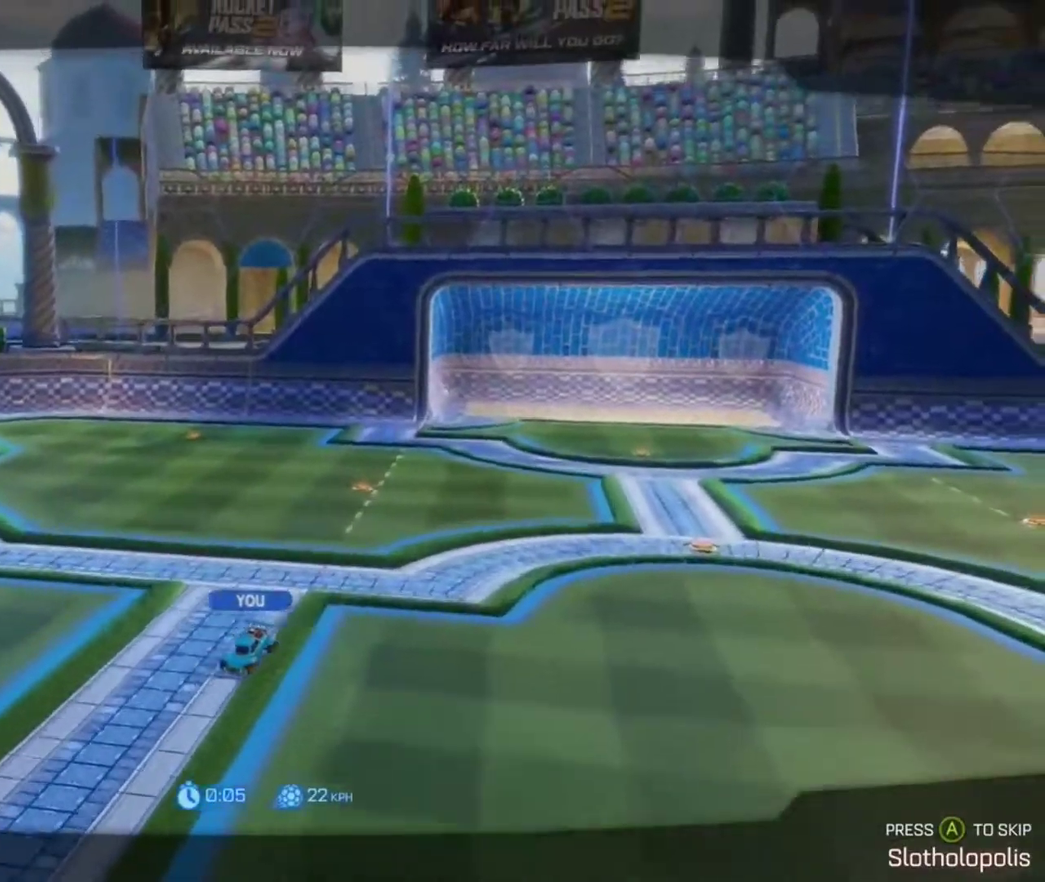
{"dt_ms": 501, "buttons": [], "left_stick": "center", "right_stick": "center", "events": []}
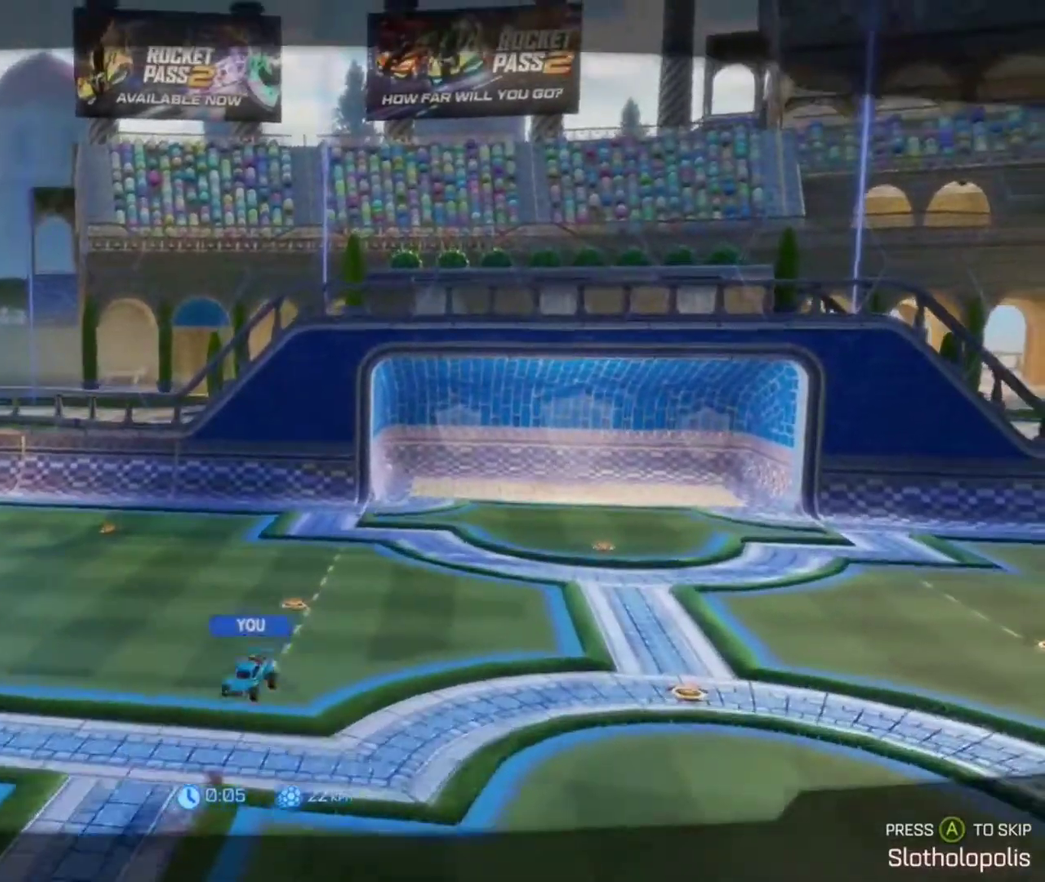
{"dt_ms": 500, "buttons": [], "left_stick": "center", "right_stick": "center", "events": []}
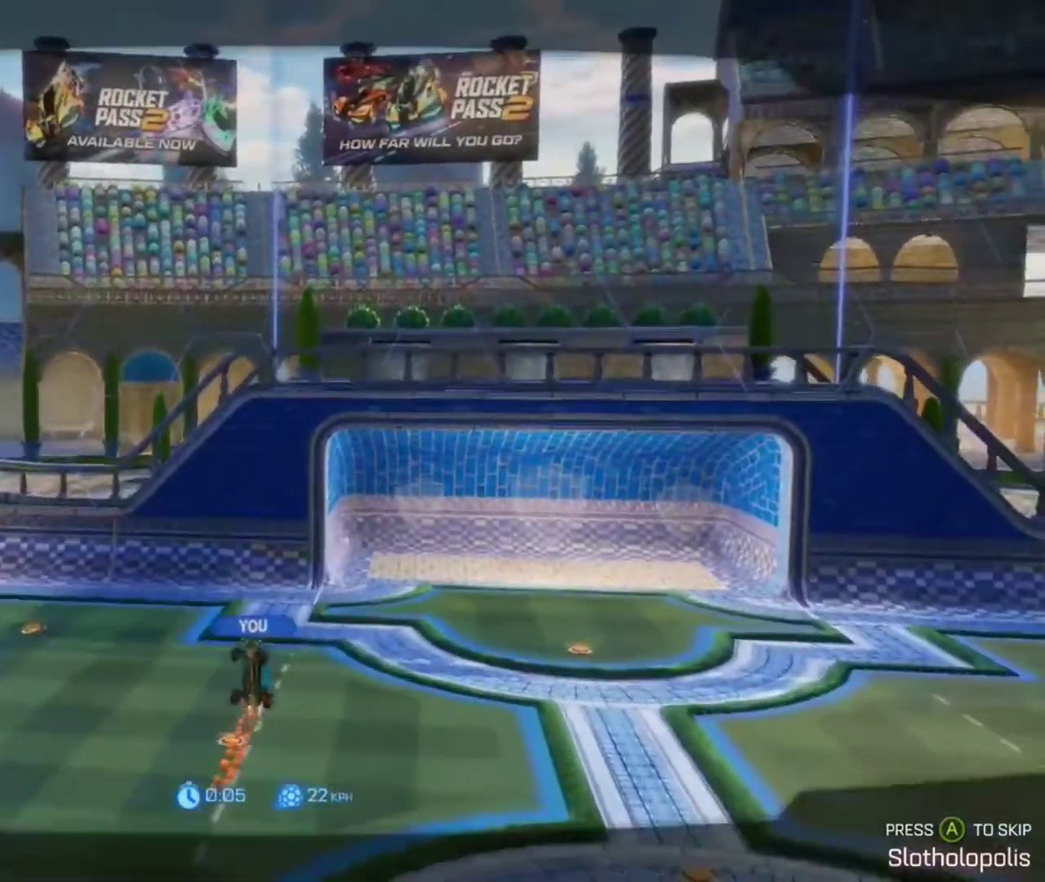
{"dt_ms": 300, "buttons": [], "left_stick": "center", "right_stick": "center", "events": []}
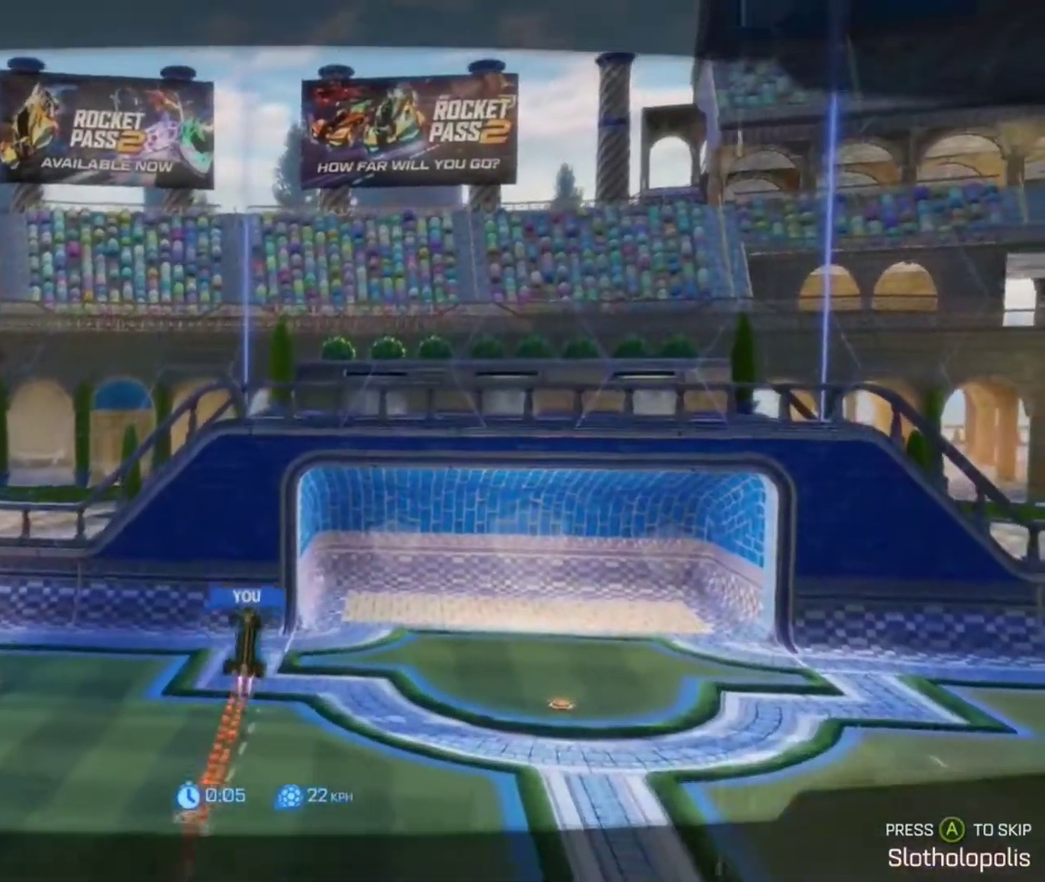
{"dt_ms": 901, "buttons": ["L2", "R2"], "left_stick": "up", "right_stick": "center", "events": [[801, "R2", "down"], [801, "left_stick", "up"], [901, "L2", "down"]]}
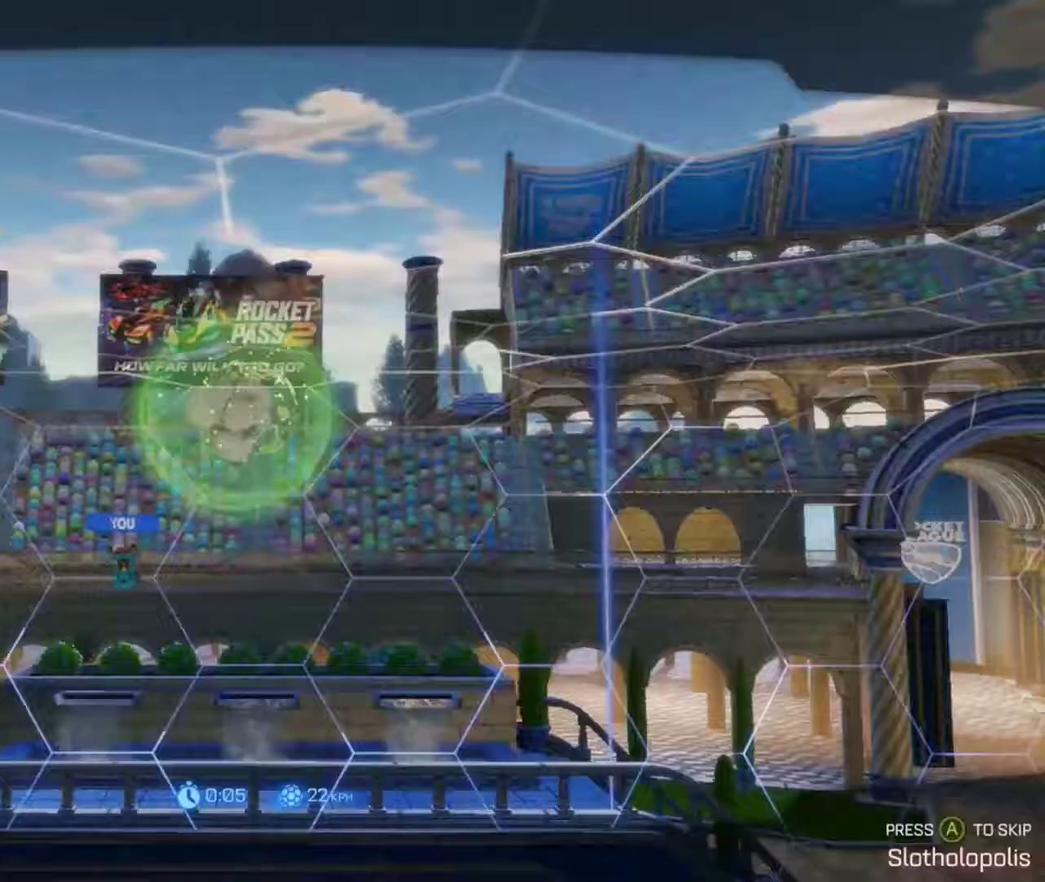
{"dt_ms": 301, "buttons": ["L1"], "left_stick": "center", "right_stick": "center", "events": [[34, "L1", "down"], [34, "R2", "up"], [134, "L2", "up"], [134, "Y", "down"], [167, "L1", "up"], [167, "left_stick", "up-left"], [234, "Y", "up"], [267, "left_stick", "center"], [301, "L1", "down"]]}
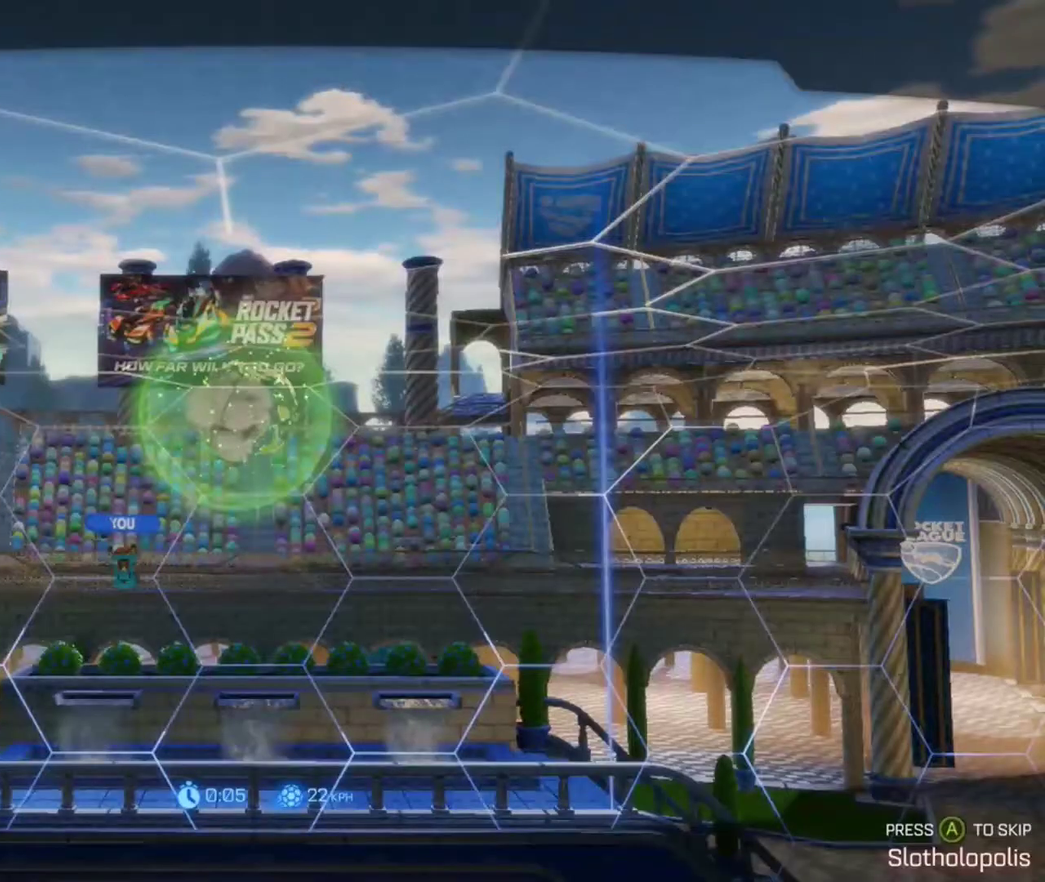
{"dt_ms": 500, "buttons": [], "left_stick": "center", "right_stick": "center", "events": [[133, "L1", "up"]]}